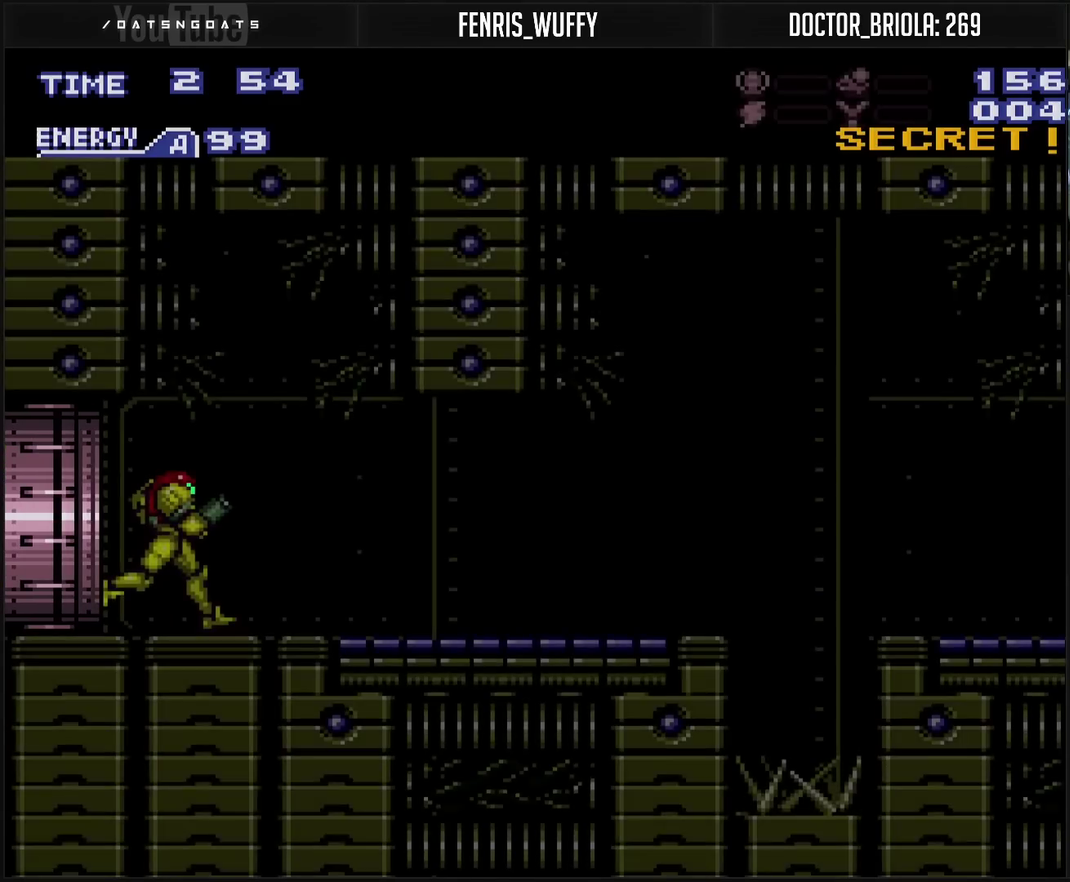
Gameplay with a controller (PlayStation layout); each line is a JSON object with the inputs held at the frame after it. "events" lists button and stick changes between this image and that frame as [ms after this image, input, new state], when the widget could be followed in between. Not read: L2 L3 R2 R3.
{"buttons": ["CROSS", "DPAD_RIGHT"], "events": []}
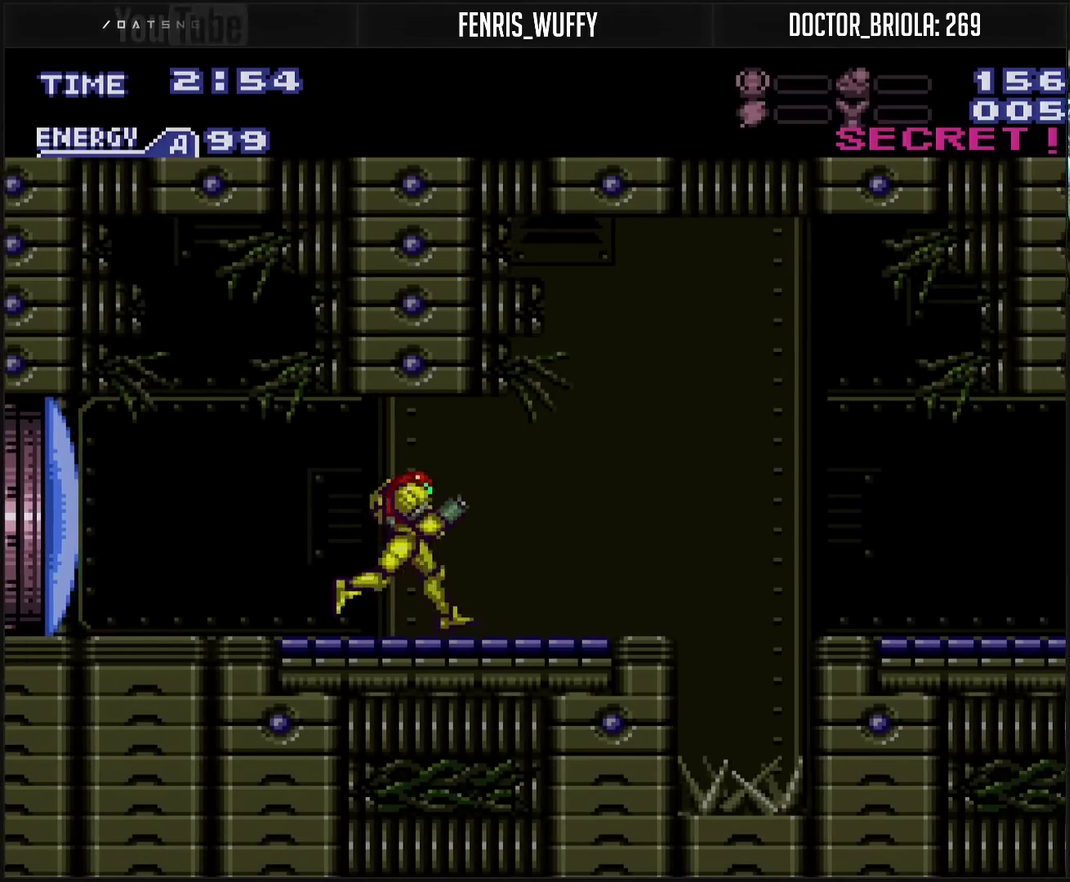
{"buttons": ["CROSS", "DPAD_RIGHT"], "events": [[183, "CROSS", "up"], [350, "CROSS", "down"]]}
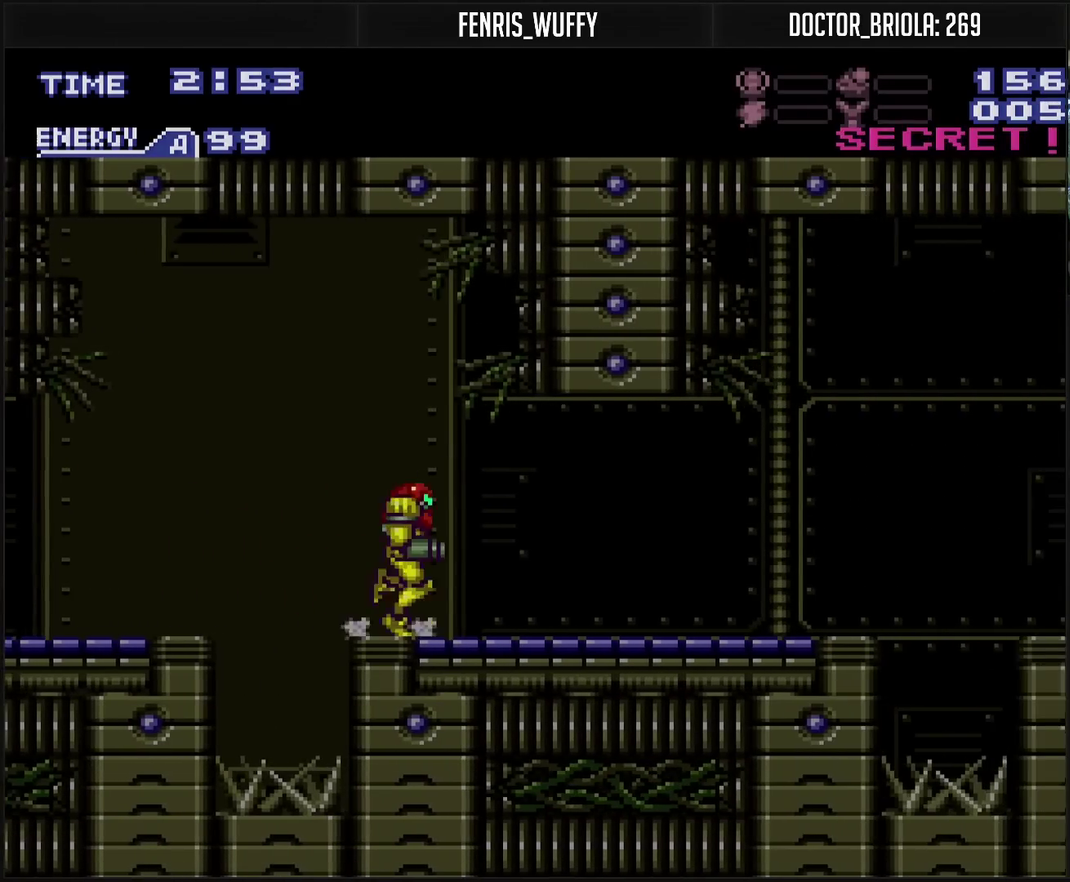
{"buttons": ["CROSS", "CIRCLE", "DPAD_RIGHT"], "events": [[500, "CIRCLE", "down"]]}
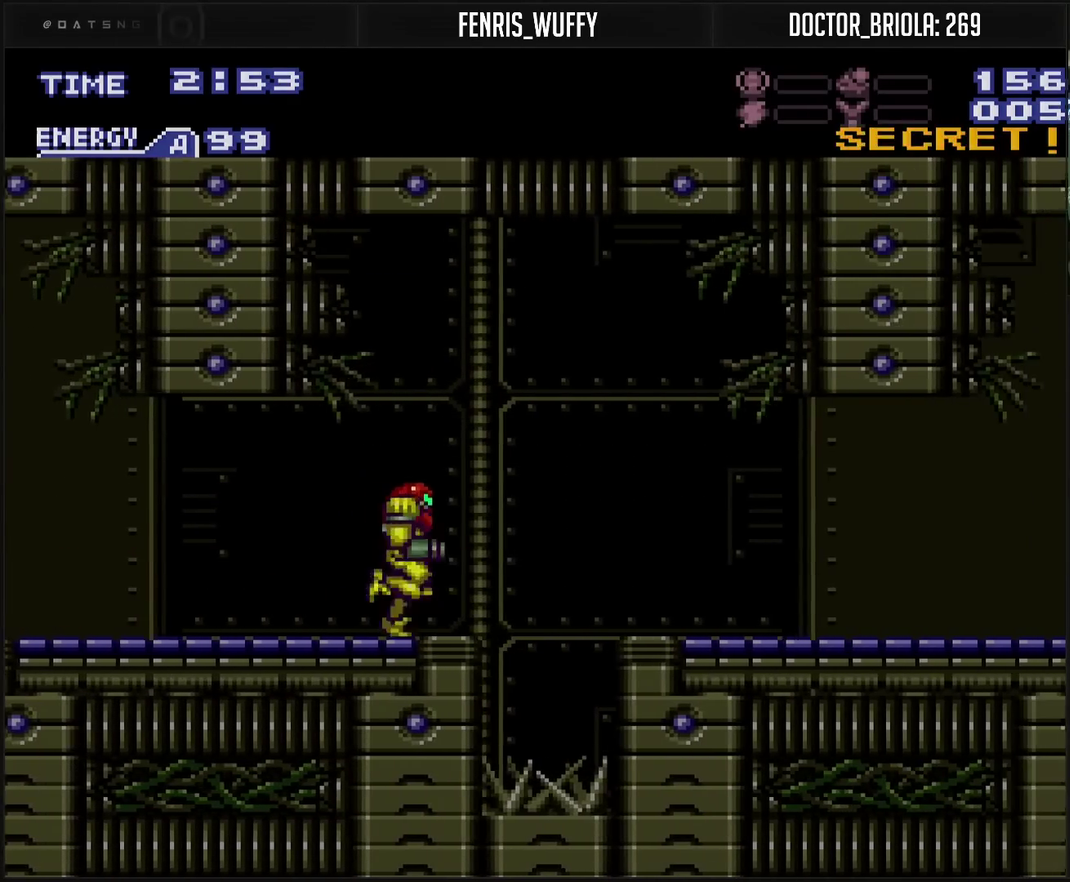
{"buttons": ["CROSS", "DPAD_RIGHT"], "events": [[67, "CIRCLE", "up"]]}
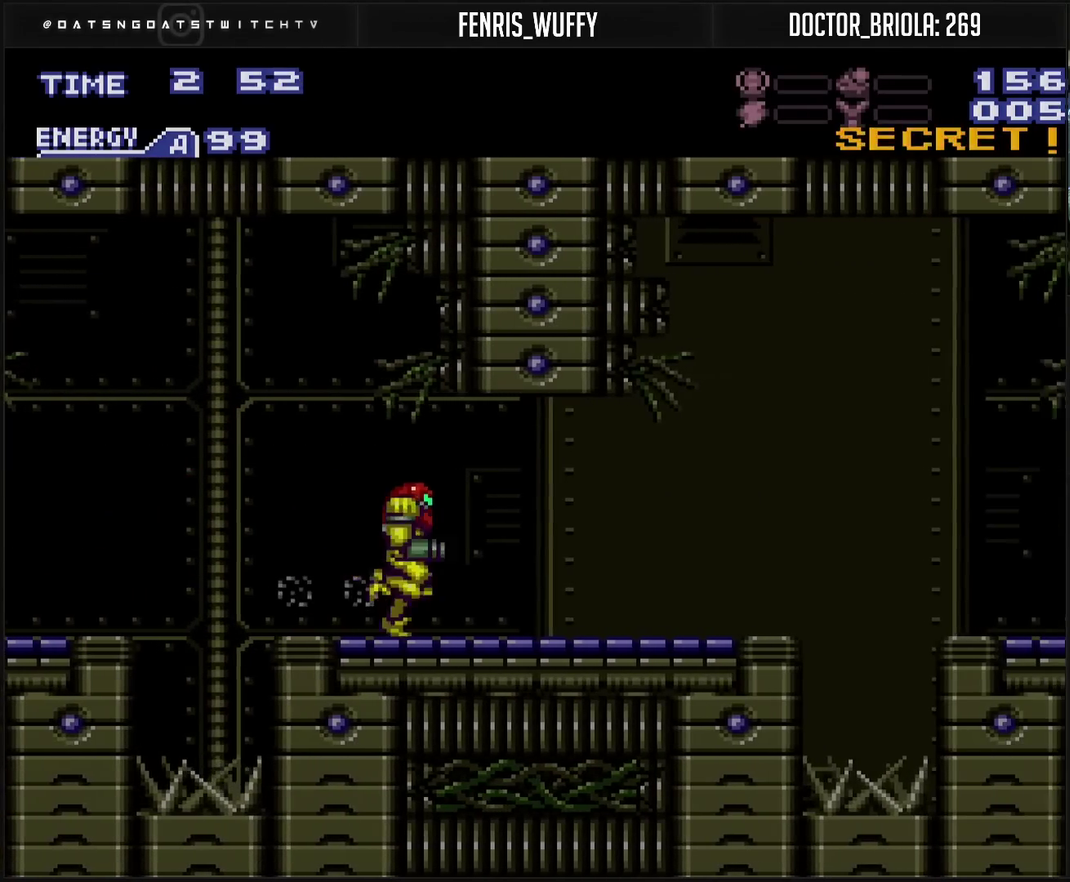
{"buttons": ["CROSS", "DPAD_RIGHT"], "events": []}
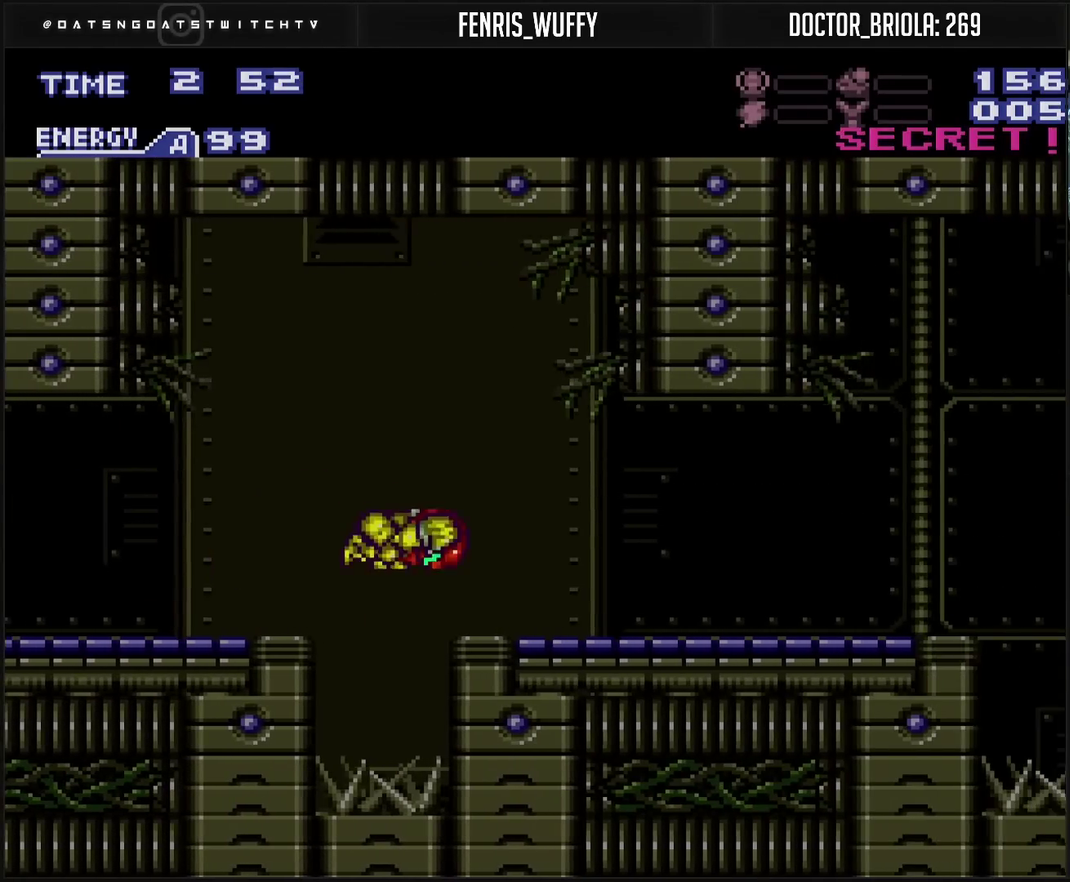
{"buttons": ["CROSS", "DPAD_RIGHT"], "events": [[67, "R1", "down"], [117, "R1", "up"], [233, "L1", "down"], [383, "L1", "up"]]}
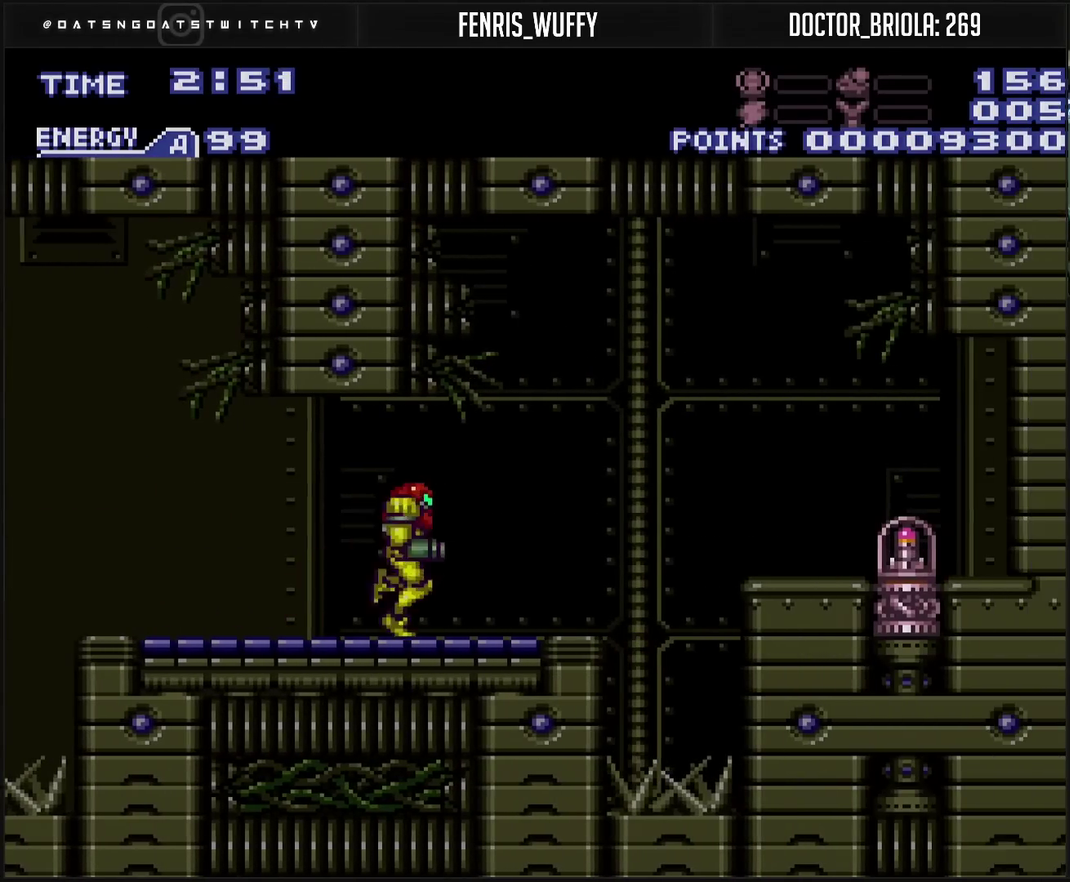
{"buttons": ["CROSS"], "events": [[17, "L1", "down"], [83, "L1", "up"], [150, "CIRCLE", "down"], [267, "CIRCLE", "up"], [267, "CROSS", "up"], [367, "DPAD_RIGHT", "up"], [383, "CROSS", "down"]]}
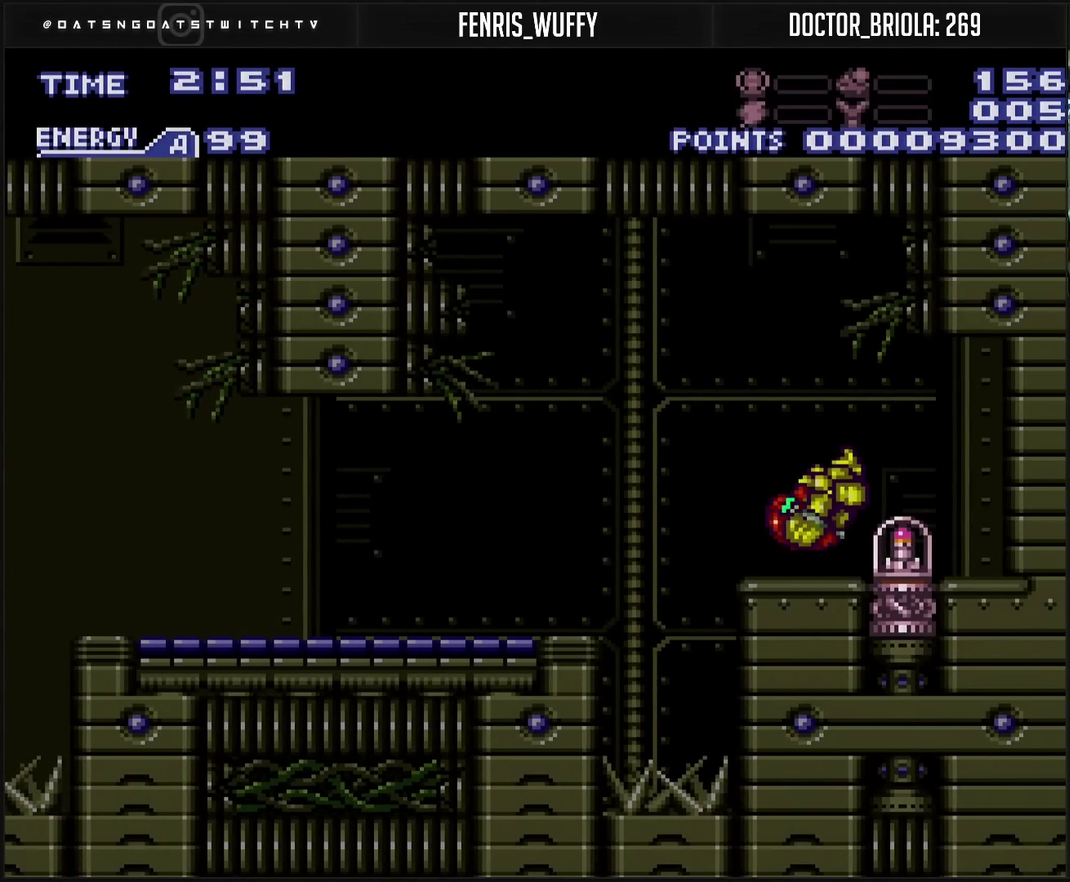
{"buttons": ["CROSS"], "events": []}
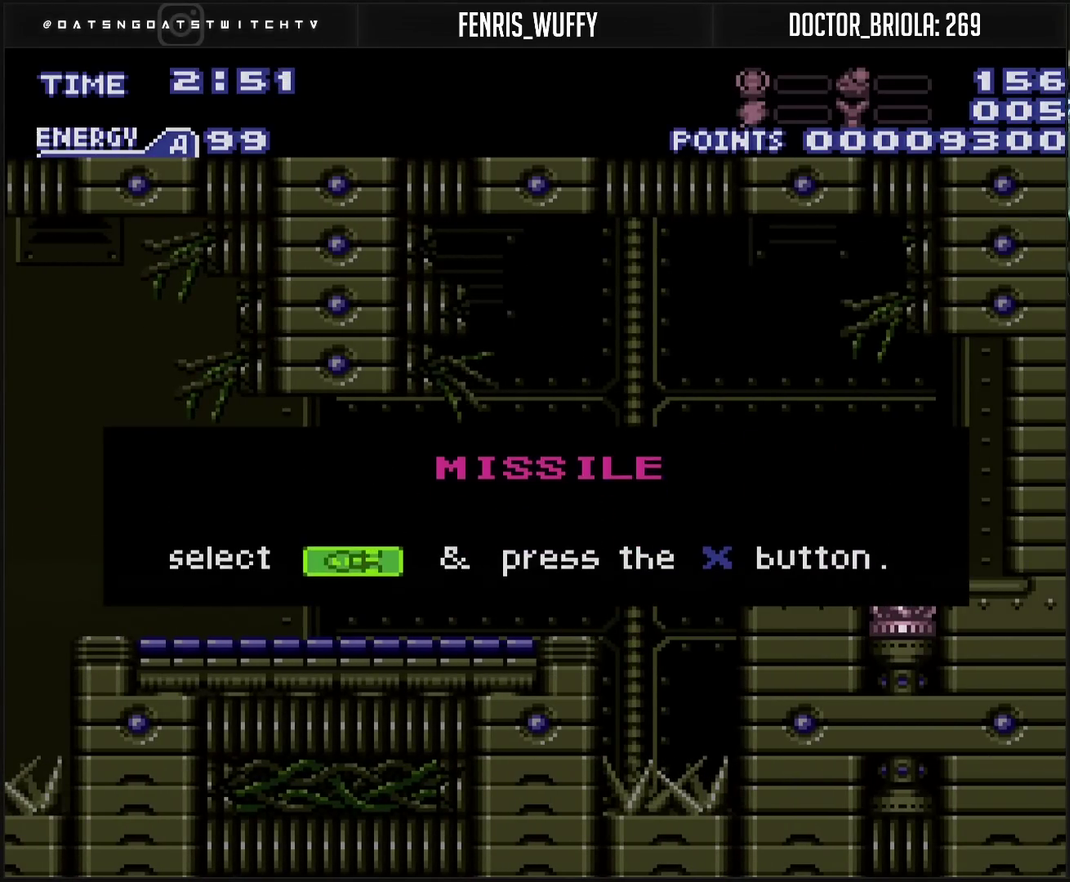
{"buttons": [], "events": [[350, "CROSS", "up"]]}
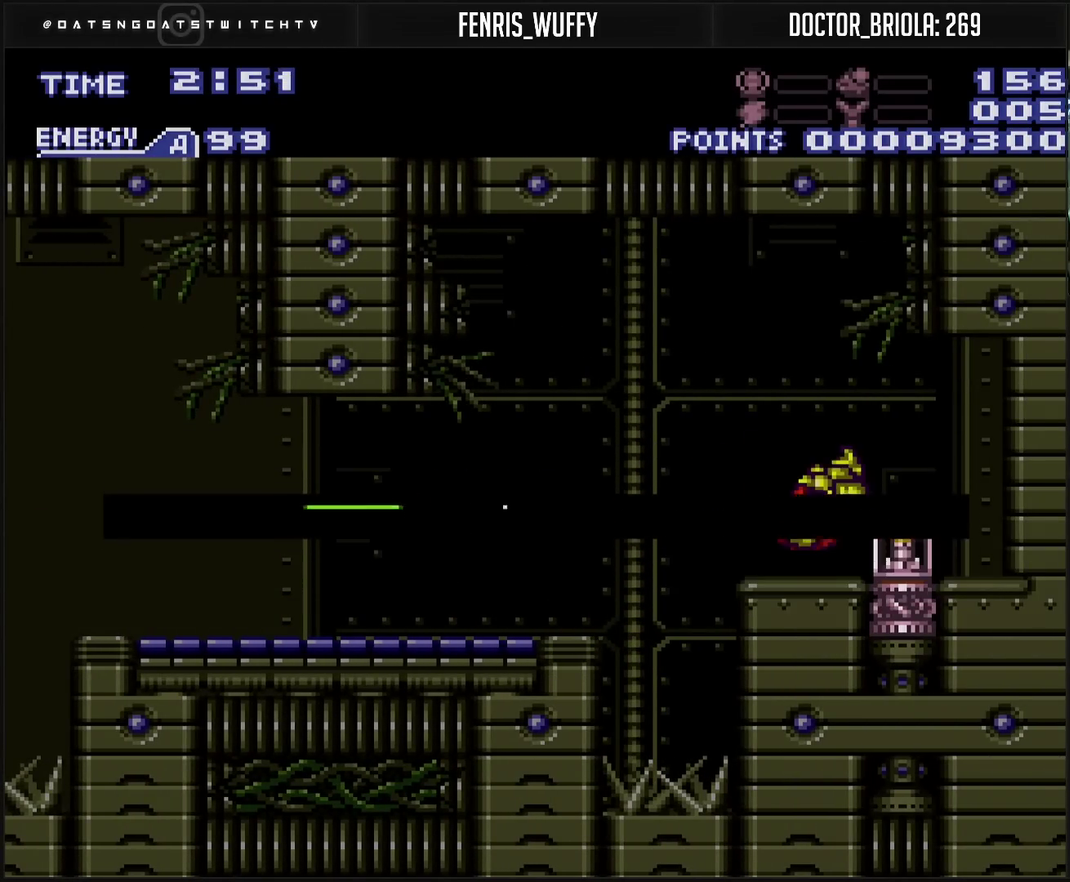
{"buttons": ["CROSS", "DPAD_LEFT"], "events": [[150, "CROSS", "down"], [150, "DPAD_LEFT", "down"], [250, "L1", "down"], [300, "L1", "up"]]}
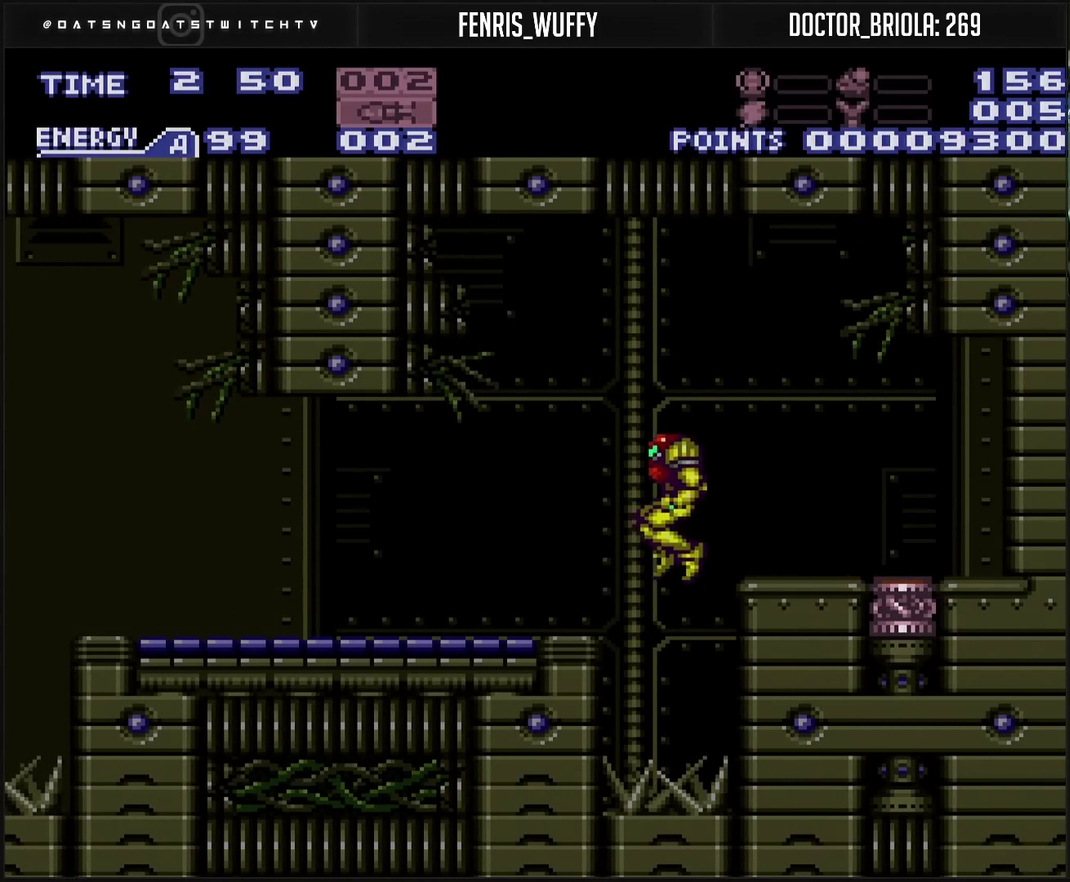
{"buttons": ["CROSS", "DPAD_LEFT"], "events": [[167, "DPAD_DOWN", "down"], [167, "DPAD_LEFT", "up"], [233, "DPAD_DOWN", "up"], [233, "DPAD_LEFT", "down"], [283, "R1", "down"], [350, "R1", "up"]]}
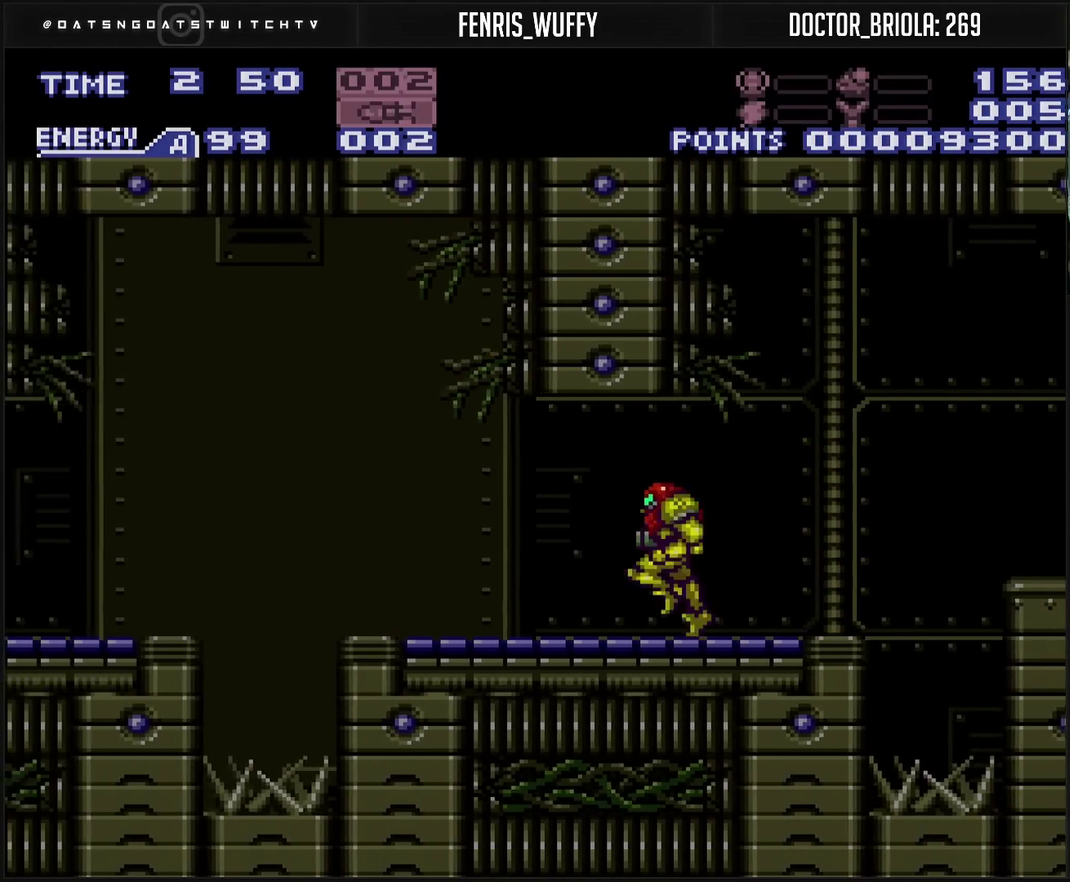
{"buttons": ["CROSS", "DPAD_LEFT"], "events": [[233, "CIRCLE", "down"], [283, "CIRCLE", "up"], [300, "CROSS", "up"], [483, "CROSS", "down"]]}
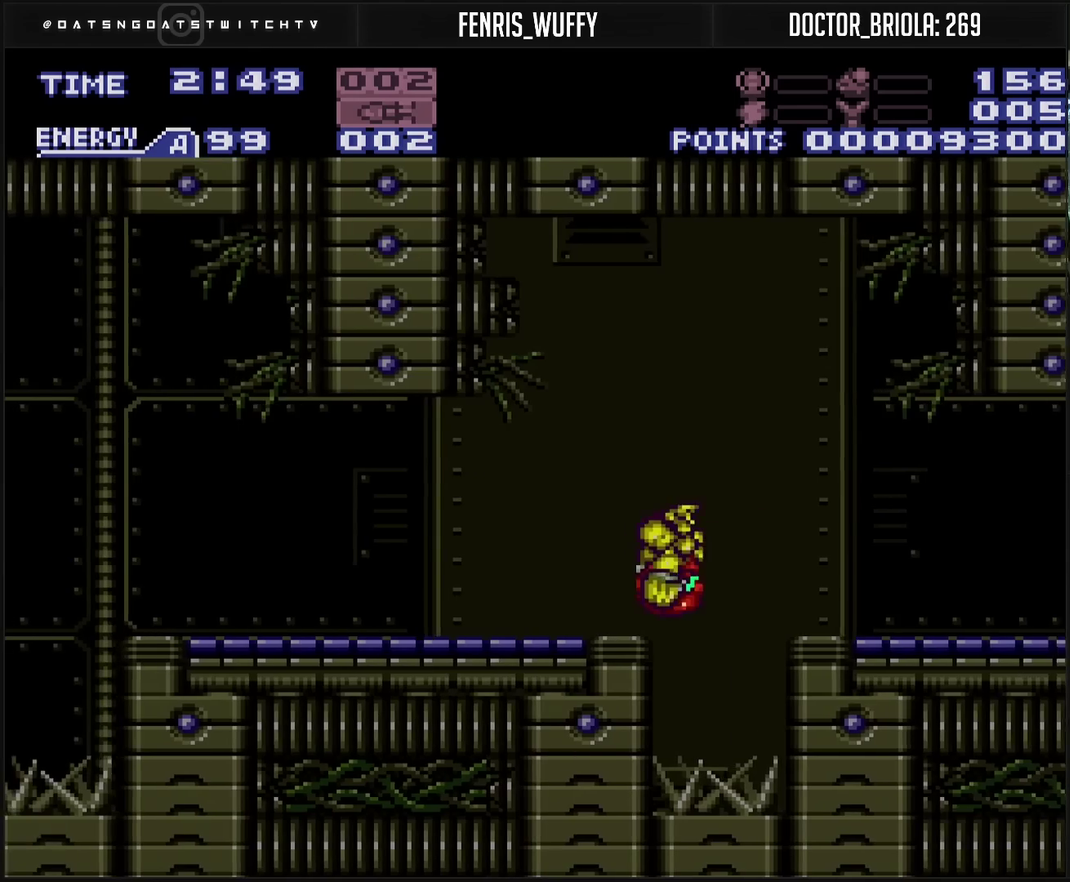
{"buttons": ["CROSS", "DPAD_LEFT"], "events": [[17, "R1", "down"], [67, "R1", "up"], [150, "L1", "down"], [283, "L1", "up"], [350, "L1", "down"], [400, "L1", "up"]]}
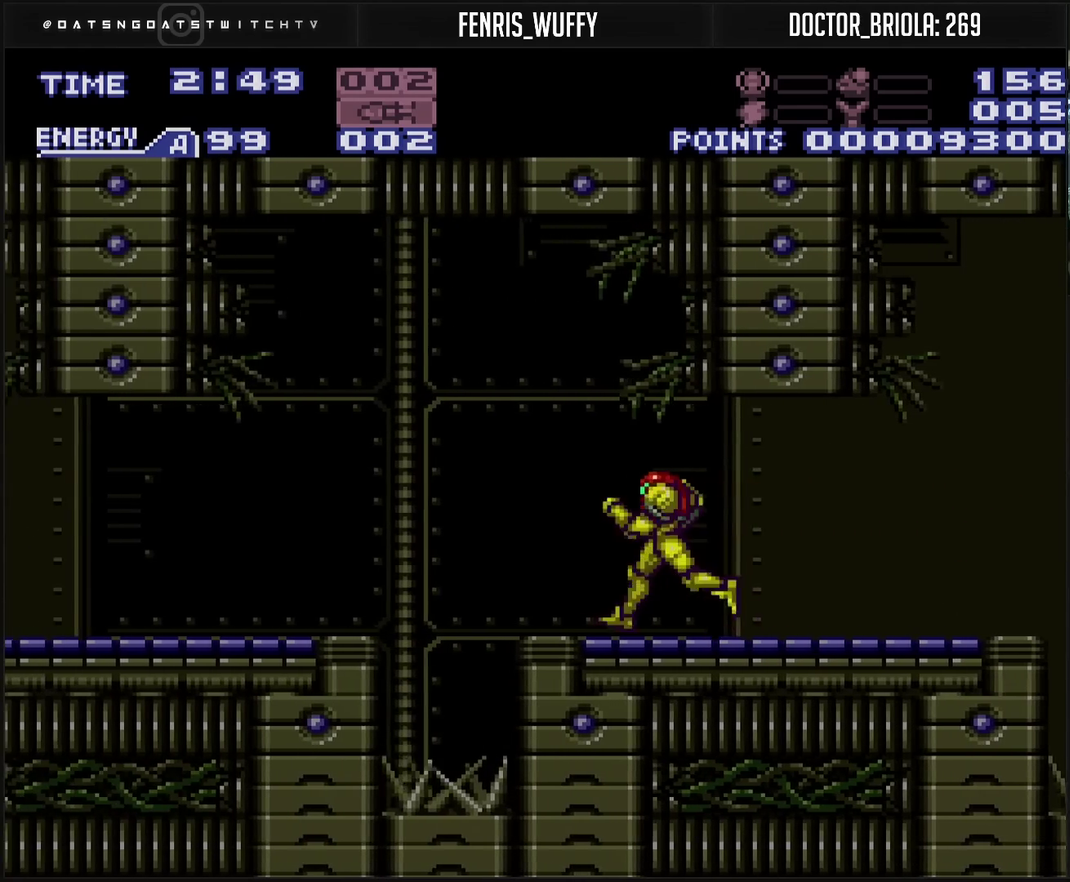
{"buttons": ["CROSS", "TRIANGLE", "DPAD_LEFT"], "events": [[67, "CIRCLE", "down"], [117, "CIRCLE", "up"], [133, "CROSS", "up"], [300, "CROSS", "down"], [417, "TRIANGLE", "down"]]}
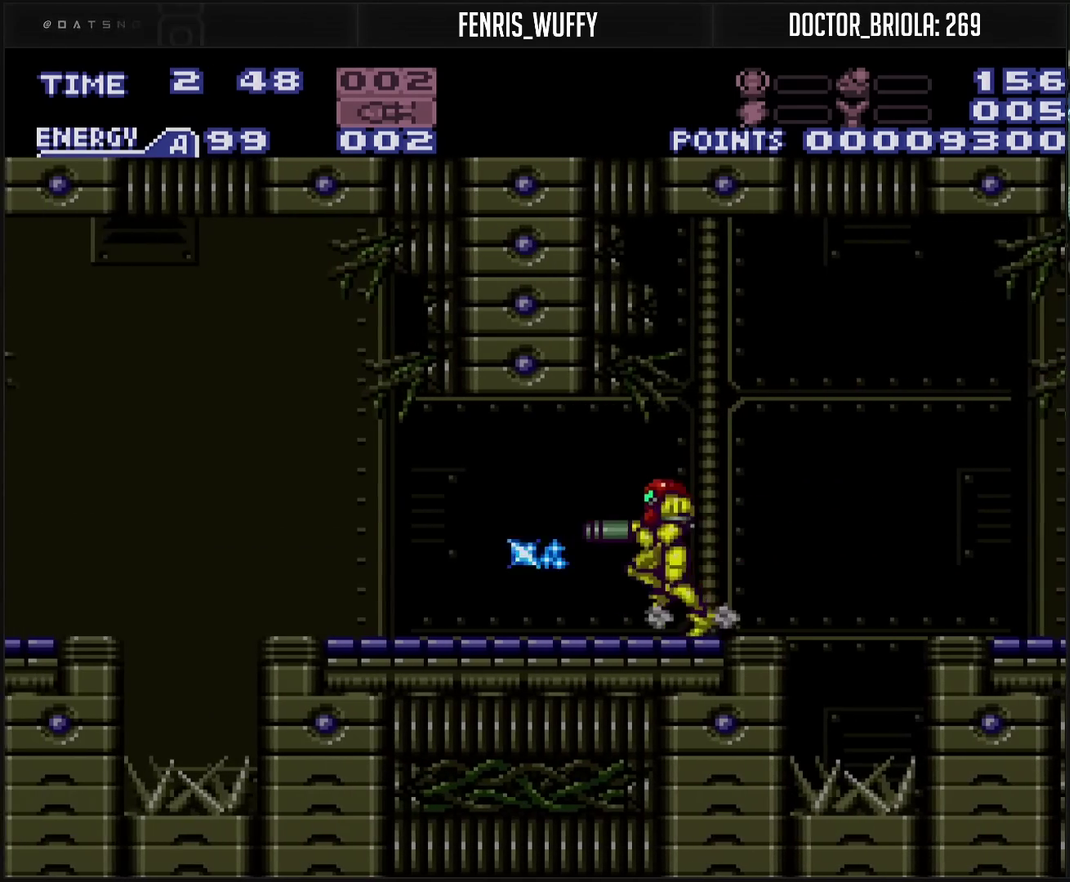
{"buttons": ["DPAD_LEFT"], "events": [[67, "TRIANGLE", "up"], [183, "L1", "down"], [233, "L1", "up"], [400, "CIRCLE", "down"], [450, "CIRCLE", "up"], [467, "CROSS", "up"]]}
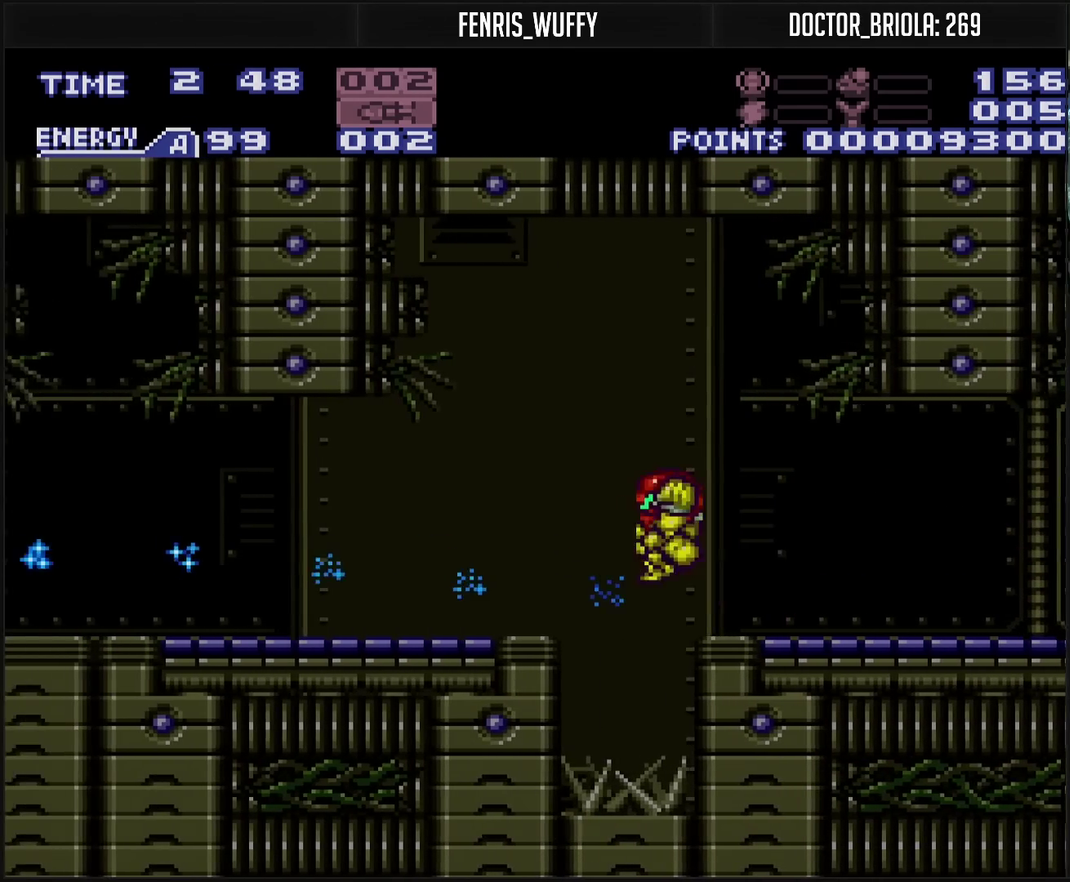
{"buttons": ["CROSS", "DPAD_LEFT"], "events": [[100, "CROSS", "down"], [100, "TRIANGLE", "down"], [183, "TRIANGLE", "up"]]}
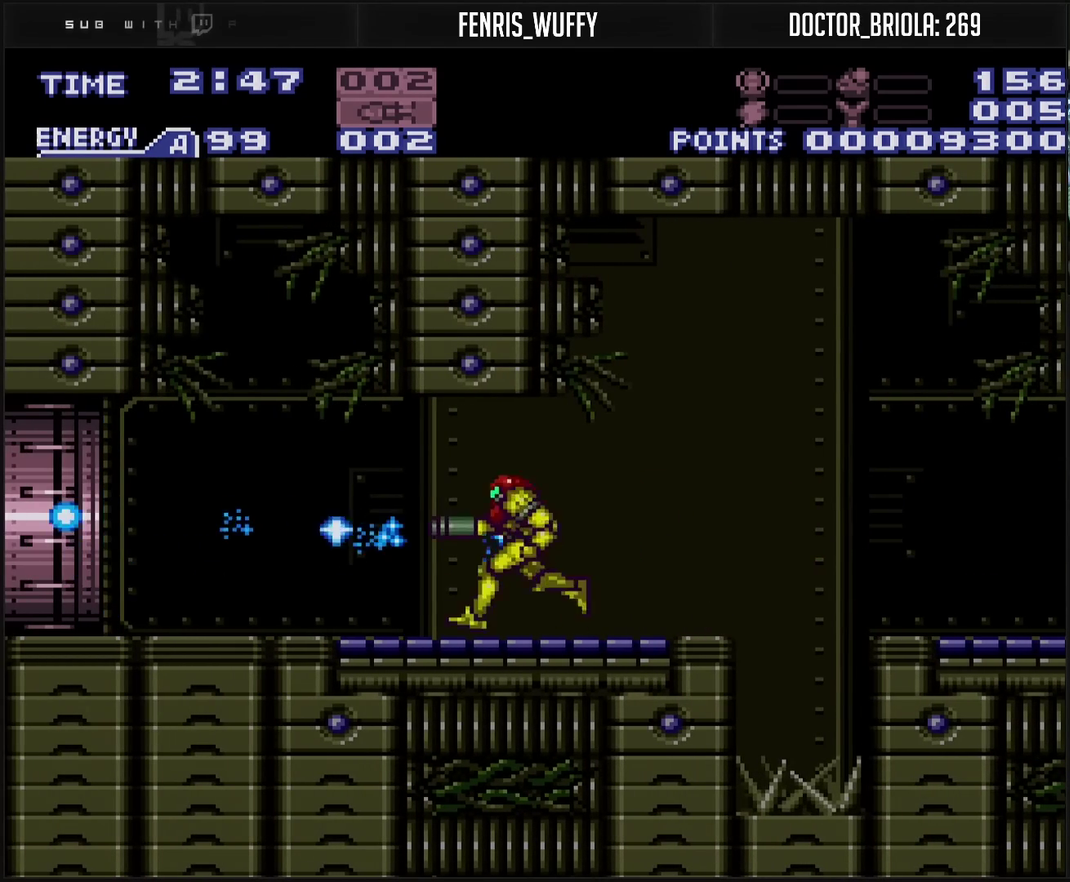
{"buttons": ["CROSS", "L1", "R1", "DPAD_LEFT"], "events": [[17, "R1", "down"], [150, "R1", "up"], [300, "L1", "down"], [417, "L1", "up"], [417, "R1", "down"], [483, "L1", "down"]]}
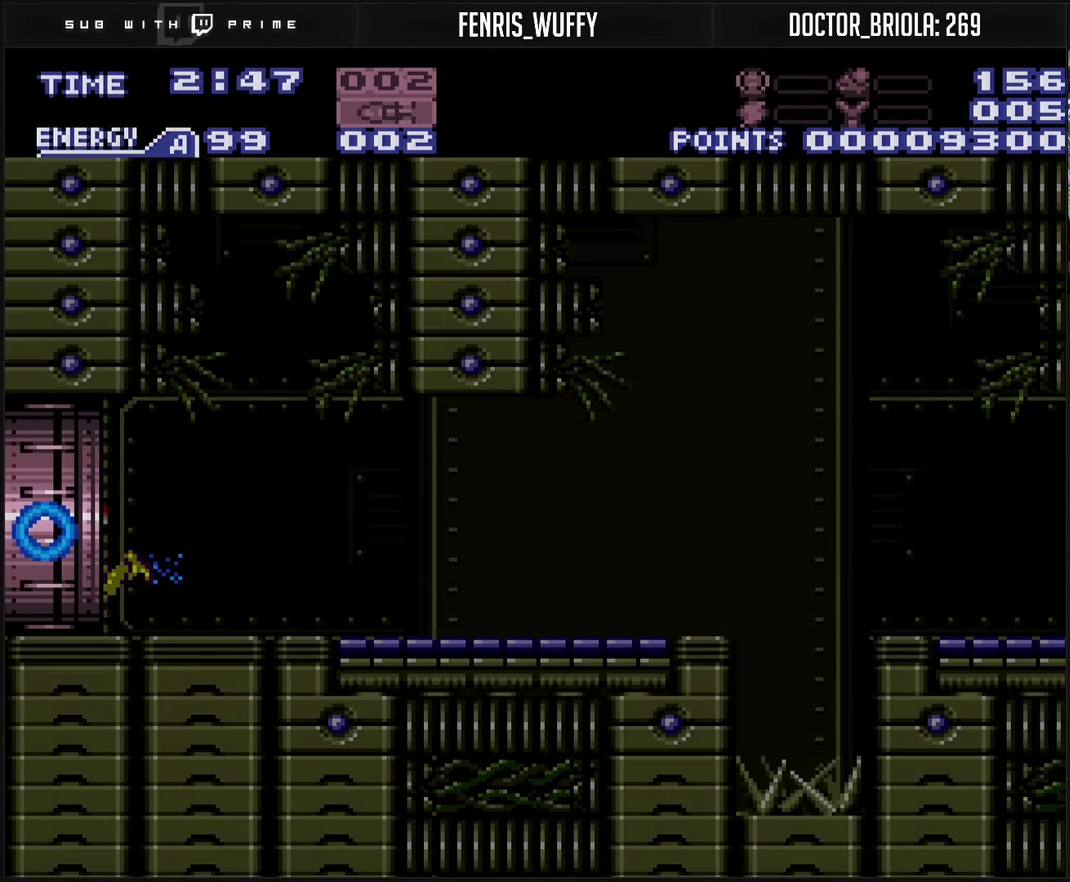
{"buttons": ["CROSS", "DPAD_LEFT"], "events": [[33, "L1", "up"], [33, "R1", "up"], [83, "L1", "down"], [83, "R1", "down"], [233, "L1", "up"], [233, "R1", "up"], [367, "L1", "down"], [467, "L1", "up"]]}
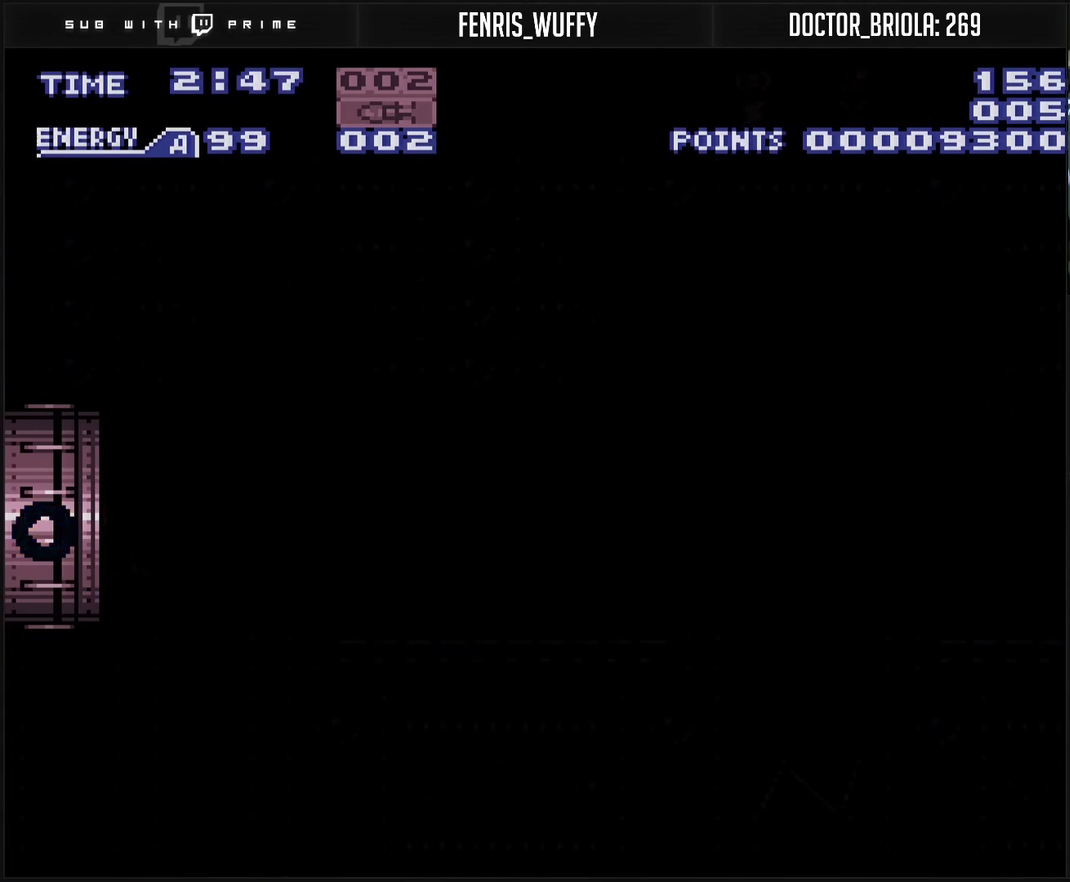
{"buttons": ["CROSS"], "events": [[33, "DPAD_LEFT", "up"]]}
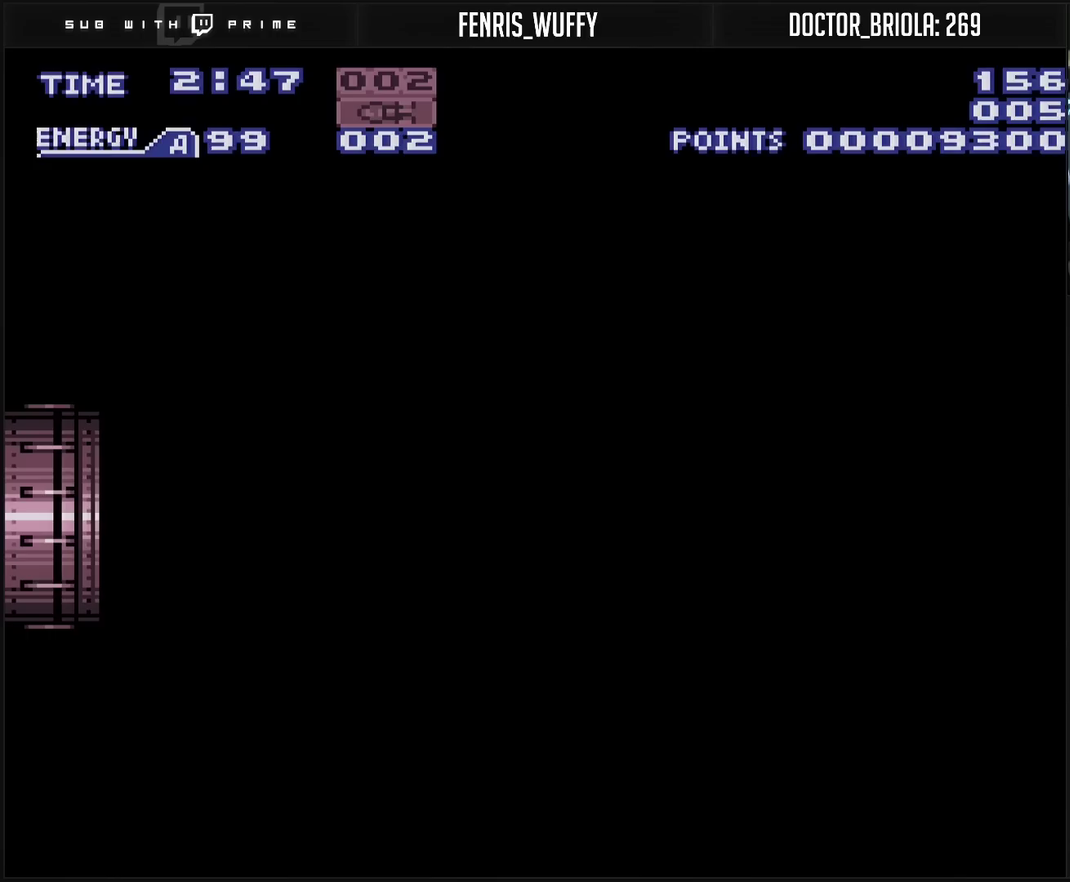
{"buttons": ["CROSS"], "events": []}
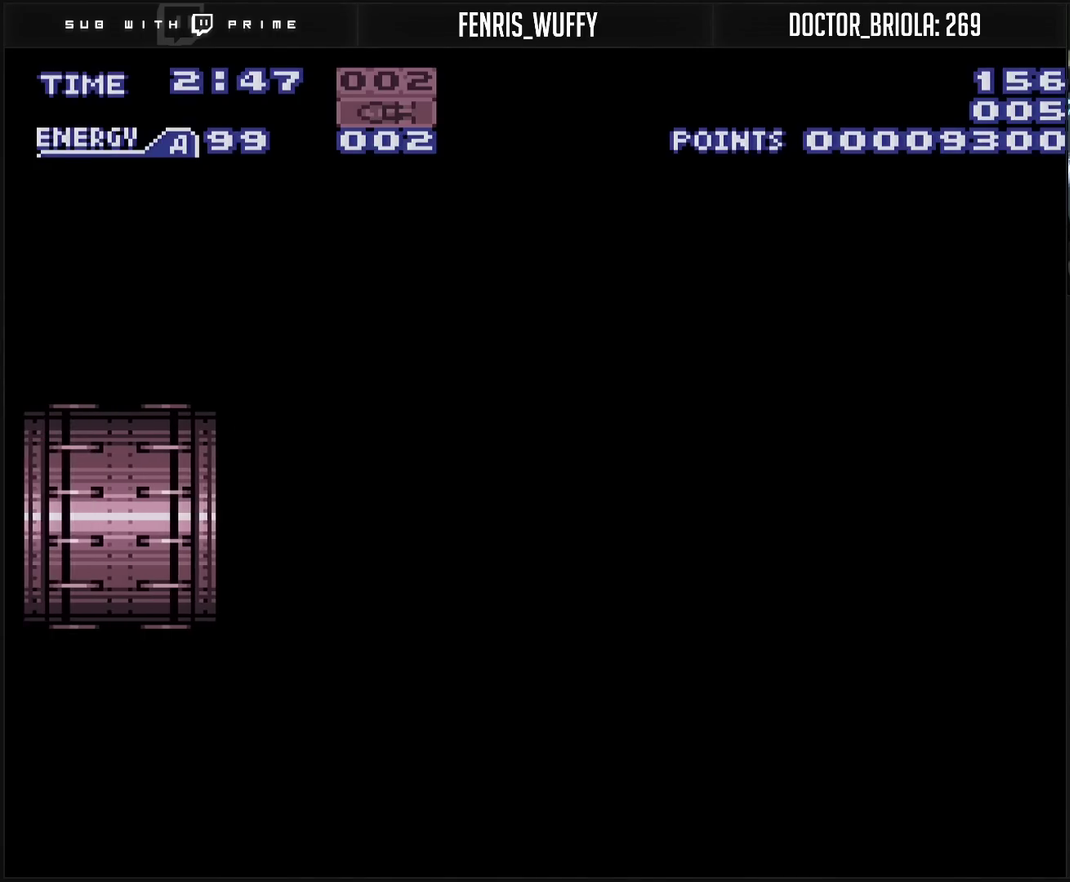
{"buttons": ["CROSS"], "events": []}
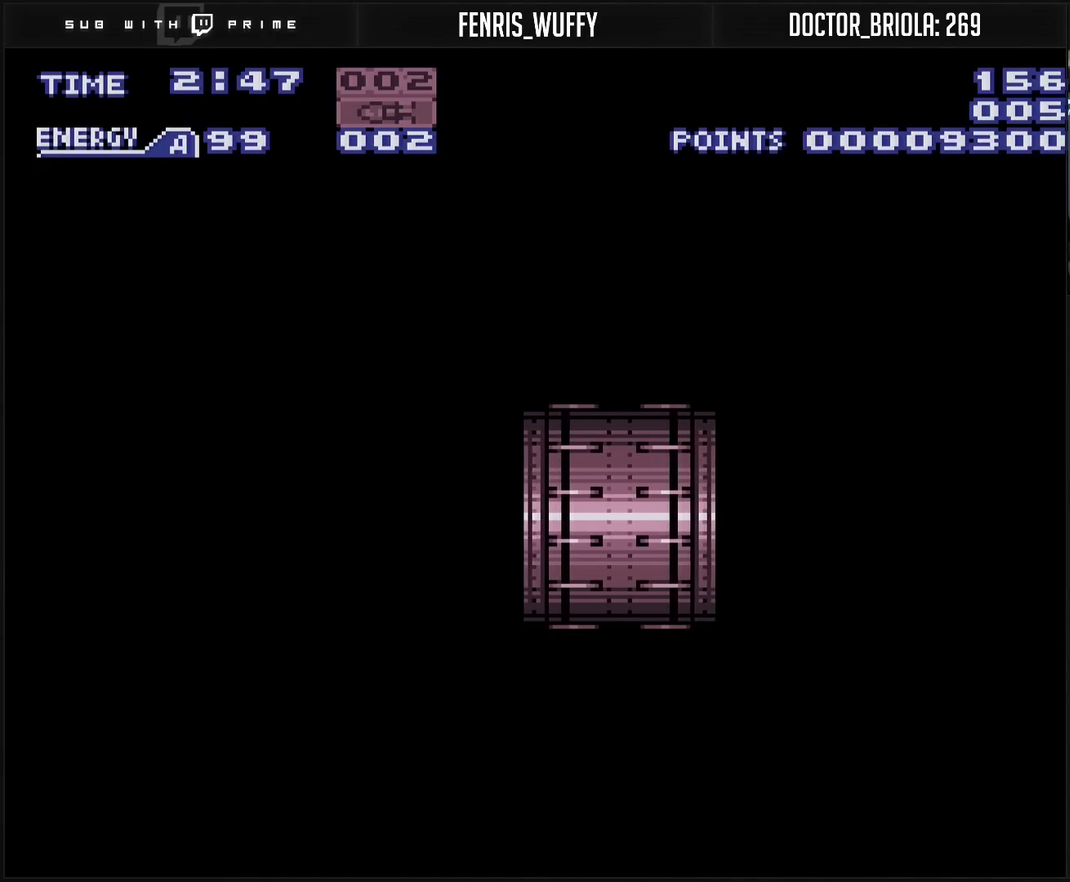
{"buttons": ["CROSS"], "events": []}
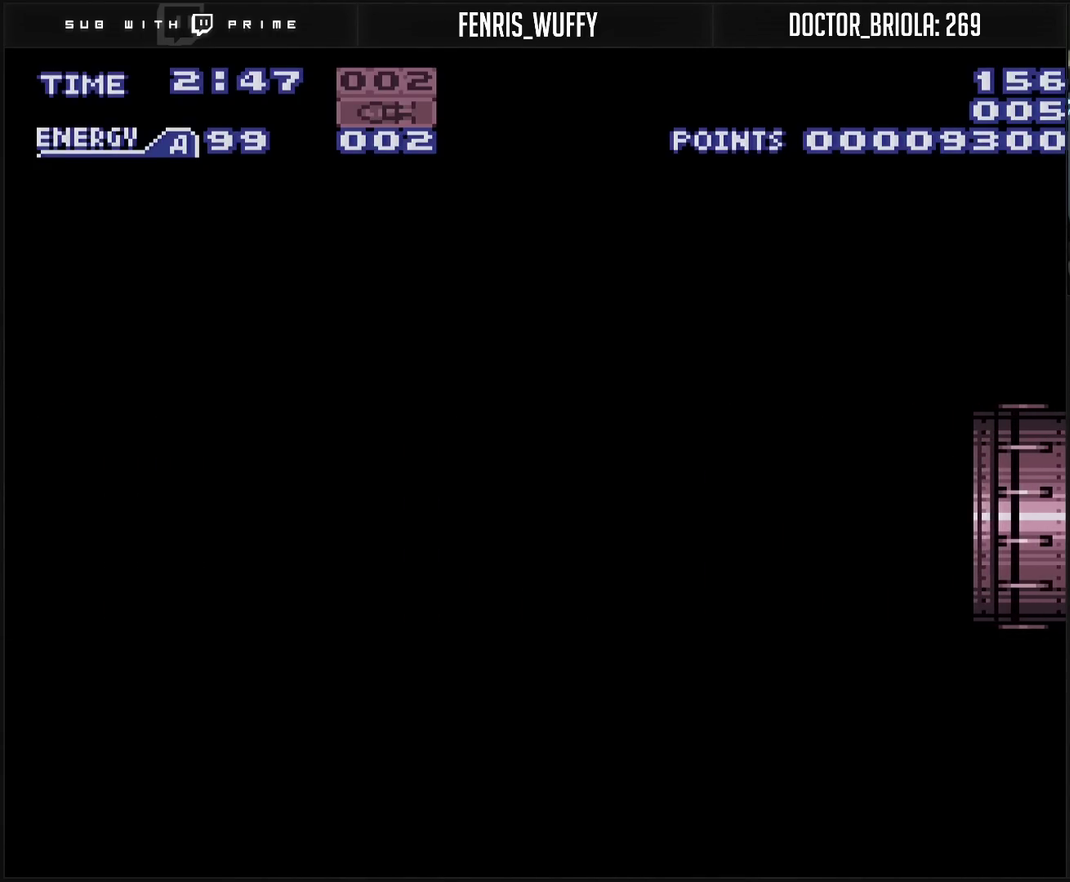
{"buttons": ["CROSS", "DPAD_LEFT"], "events": [[400, "DPAD_LEFT", "down"]]}
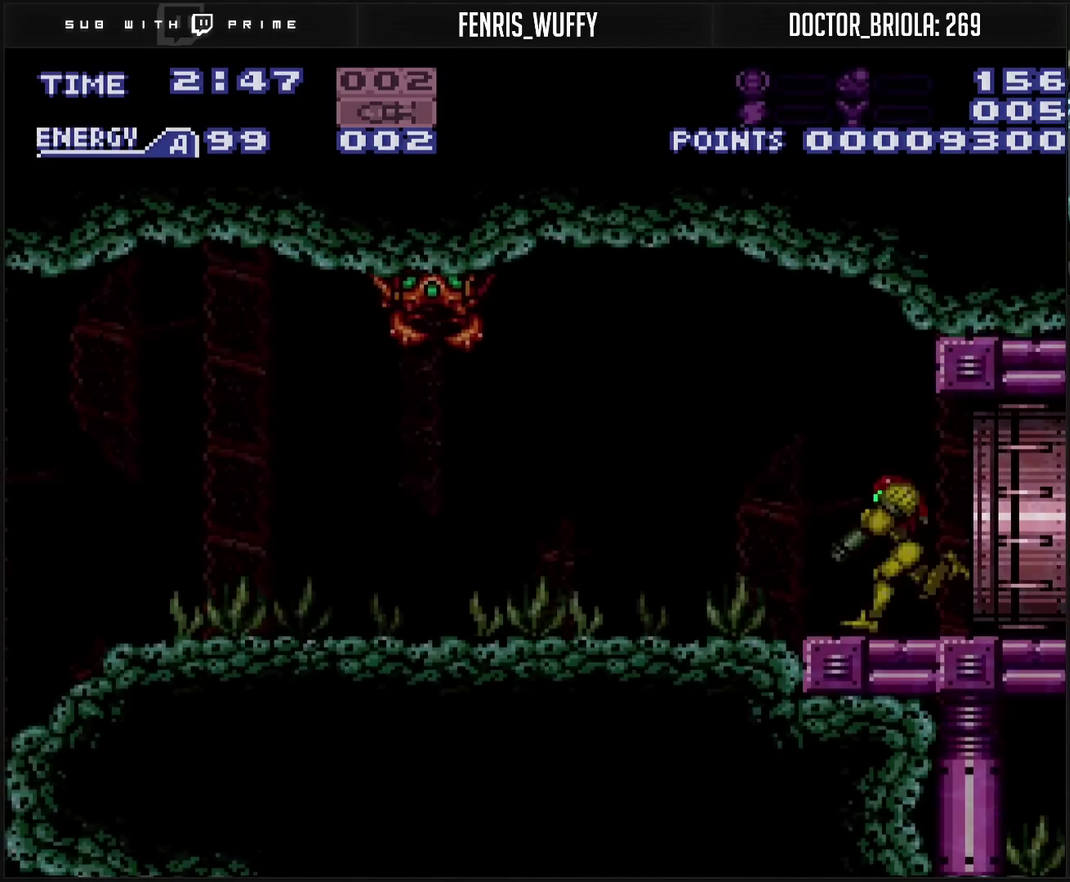
{"buttons": ["CROSS", "DPAD_LEFT"], "events": []}
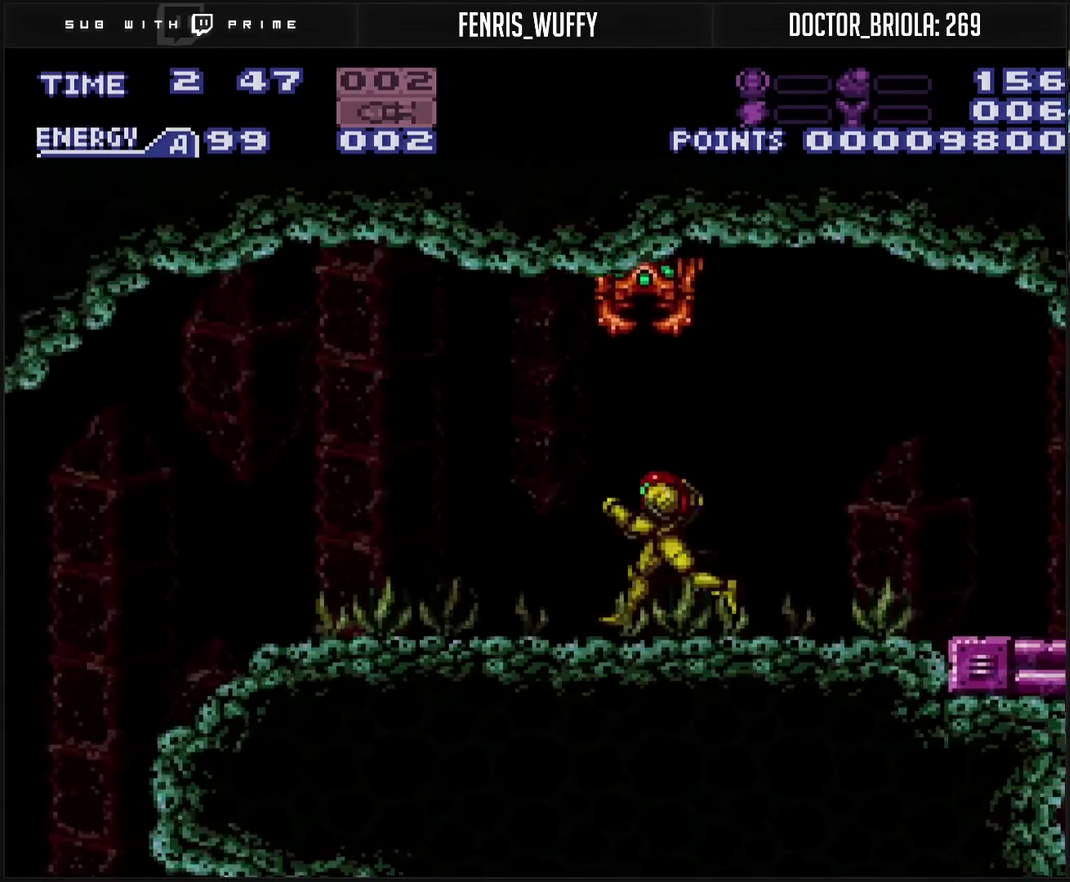
{"buttons": ["CROSS"], "events": [[233, "CIRCLE", "down"], [300, "CIRCLE", "up"], [317, "CROSS", "up"], [483, "CROSS", "down"], [483, "DPAD_LEFT", "up"]]}
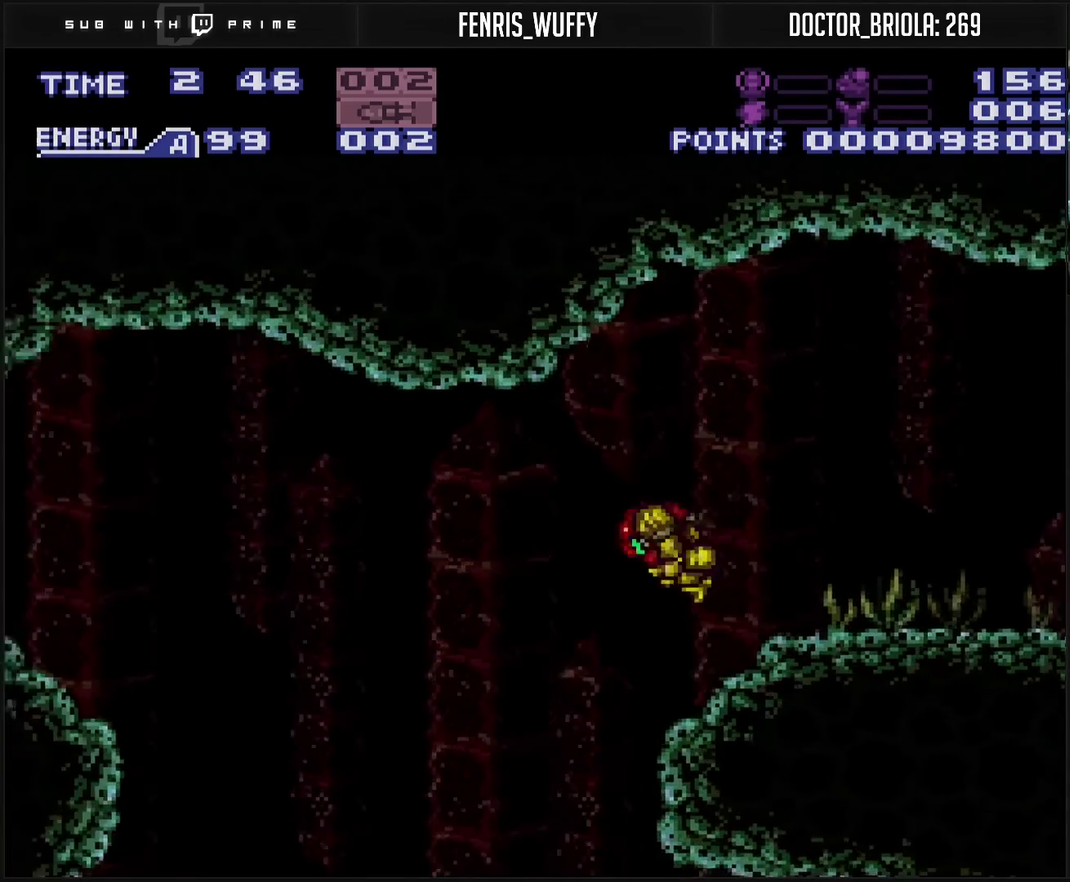
{"buttons": ["CROSS"], "events": [[150, "CROSS", "up"], [350, "CROSS", "down"]]}
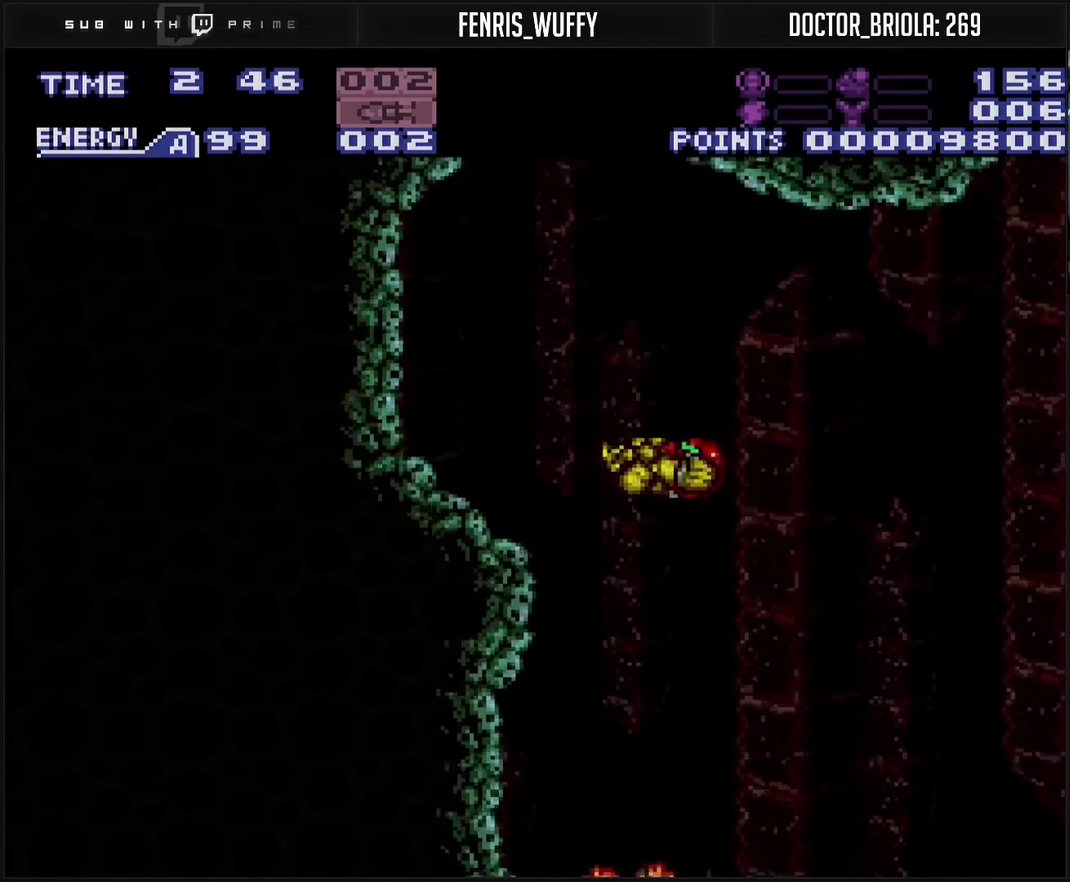
{"buttons": ["L1"], "events": [[17, "DPAD_RIGHT", "down"], [50, "CROSS", "up"], [83, "L1", "down"], [100, "DPAD_RIGHT", "up"]]}
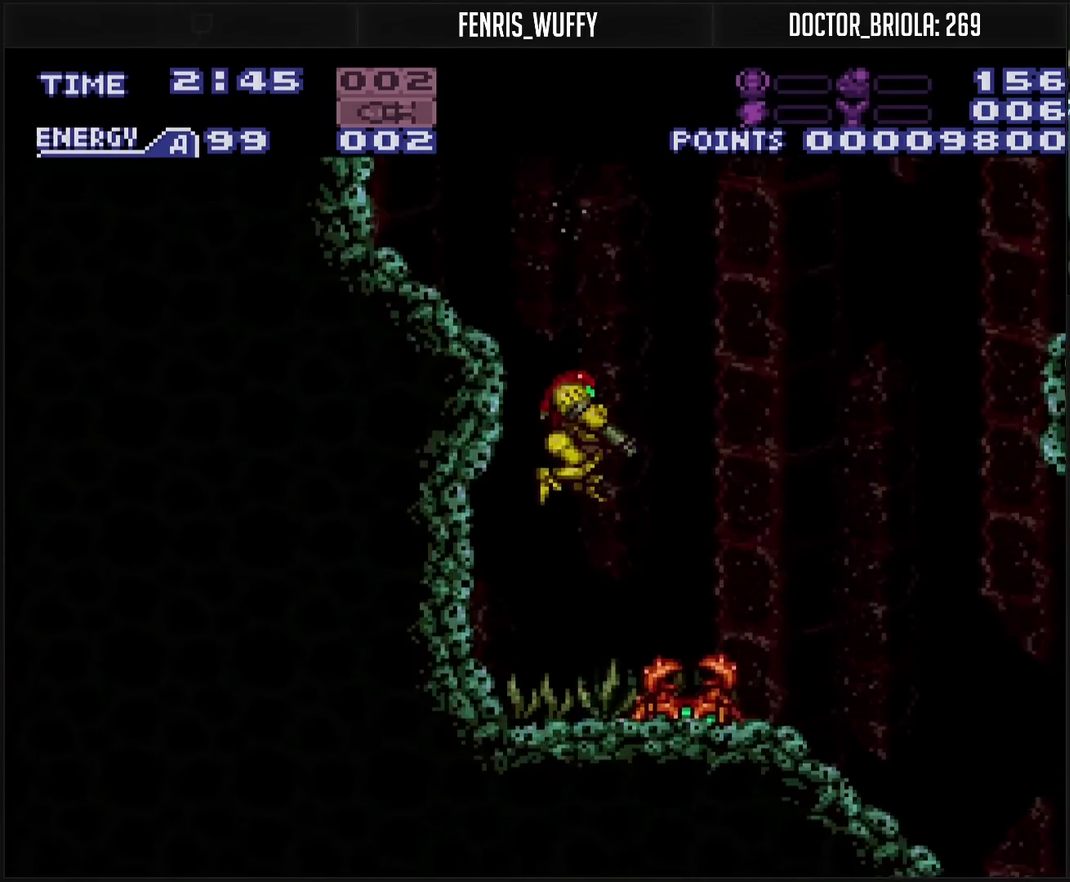
{"buttons": ["CIRCLE", "L1"], "events": [[117, "TRIANGLE", "down"], [133, "DPAD_RIGHT", "down"], [200, "TRIANGLE", "up"], [217, "DPAD_RIGHT", "up"], [400, "TRIANGLE", "down"], [467, "CIRCLE", "down"], [467, "TRIANGLE", "up"]]}
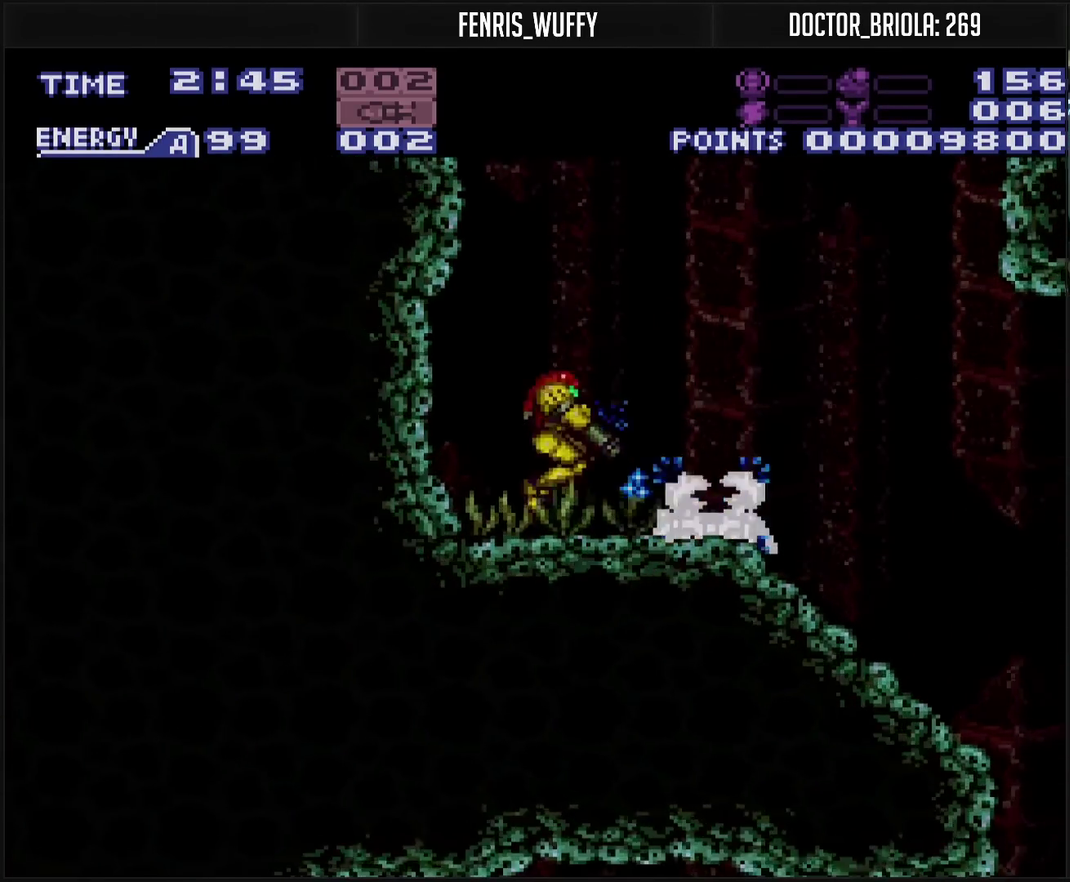
{"buttons": ["TRIANGLE", "L1"], "events": [[100, "CIRCLE", "up"], [100, "DPAD_RIGHT", "down"], [100, "TRIANGLE", "down"], [167, "DPAD_RIGHT", "up"], [167, "TRIANGLE", "up"], [250, "DPAD_RIGHT", "down"], [267, "TRIANGLE", "down"], [383, "DPAD_RIGHT", "up"], [433, "DPAD_RIGHT", "down"], [450, "TRIANGLE", "up"], [500, "DPAD_RIGHT", "up"], [500, "TRIANGLE", "down"]]}
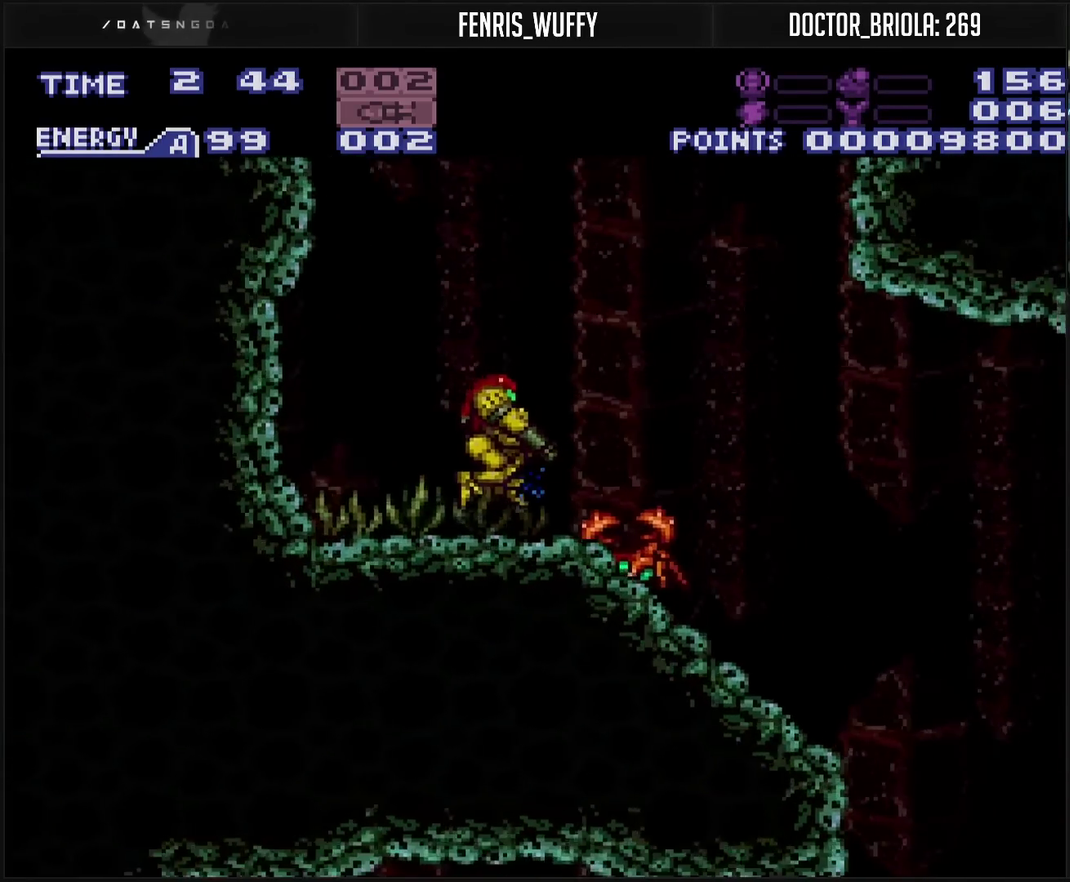
{"buttons": ["L1", "DPAD_RIGHT"], "events": [[67, "TRIANGLE", "up"], [150, "TRIANGLE", "down"], [167, "DPAD_RIGHT", "down"], [250, "DPAD_RIGHT", "up"], [317, "DPAD_RIGHT", "down"], [417, "DPAD_RIGHT", "up"], [467, "DPAD_RIGHT", "down"], [500, "TRIANGLE", "up"]]}